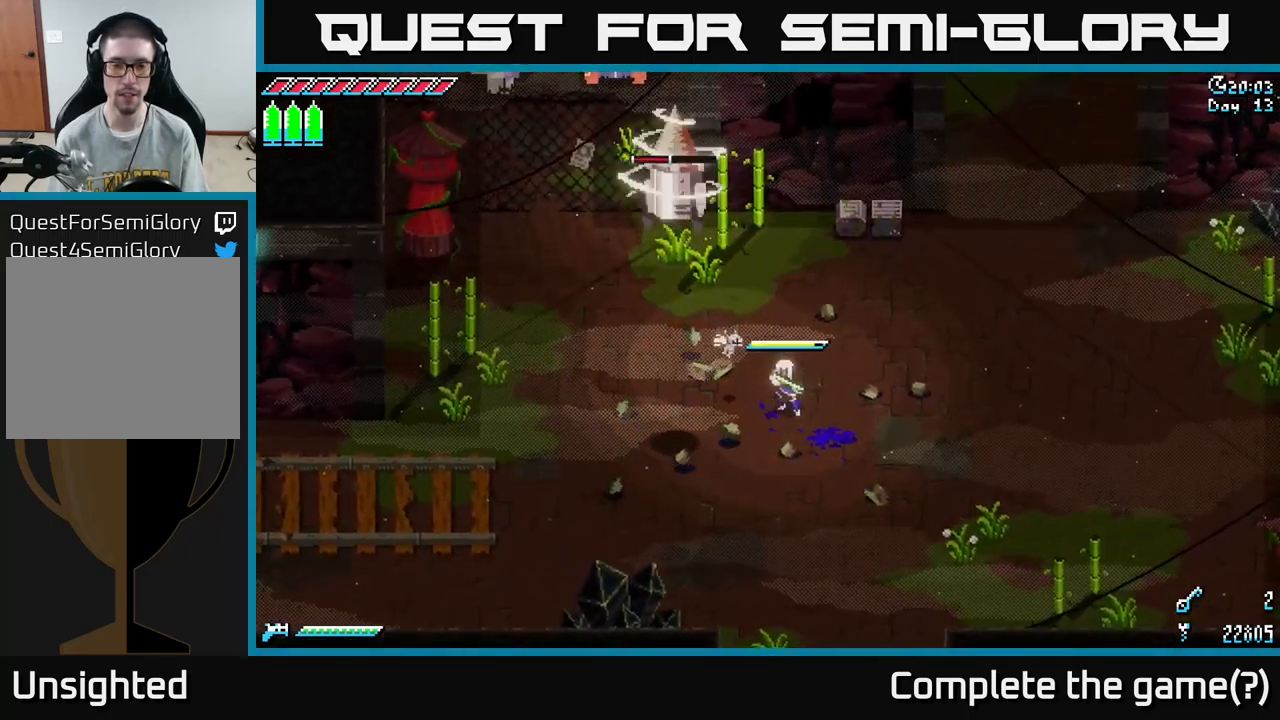
Gameplay with a controller (Xbox layout); each line is a JSON object with the inputs held at the frame after it. "events" lists button and stick changes between this image and that frame as [ms after this image, input, new state], when the widget could be followed in between.
{"buttons": ["X"], "left_stick": "left", "right_stick": "center", "events": [[167, "left_stick", "right"], [433, "left_stick", "left"], [467, "X", "down"]]}
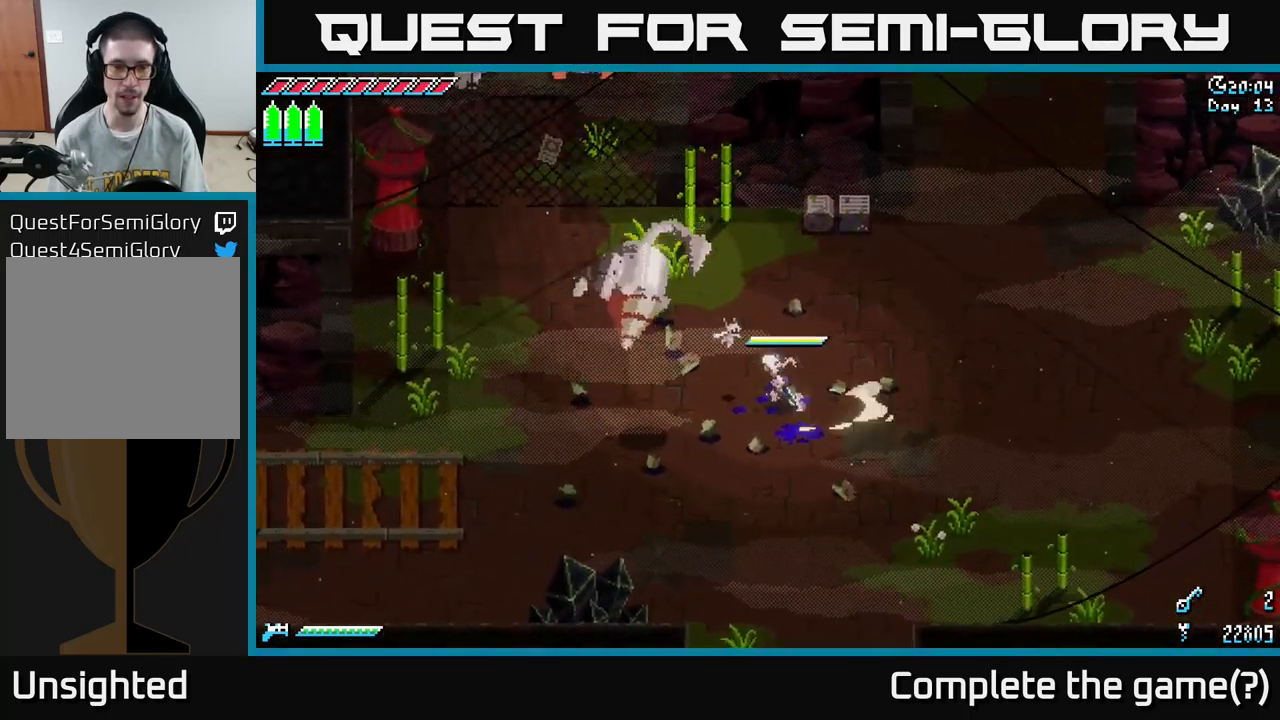
{"buttons": [], "left_stick": "left", "right_stick": "center", "events": [[117, "R2", "down"], [133, "X", "up"], [217, "R2", "up"]]}
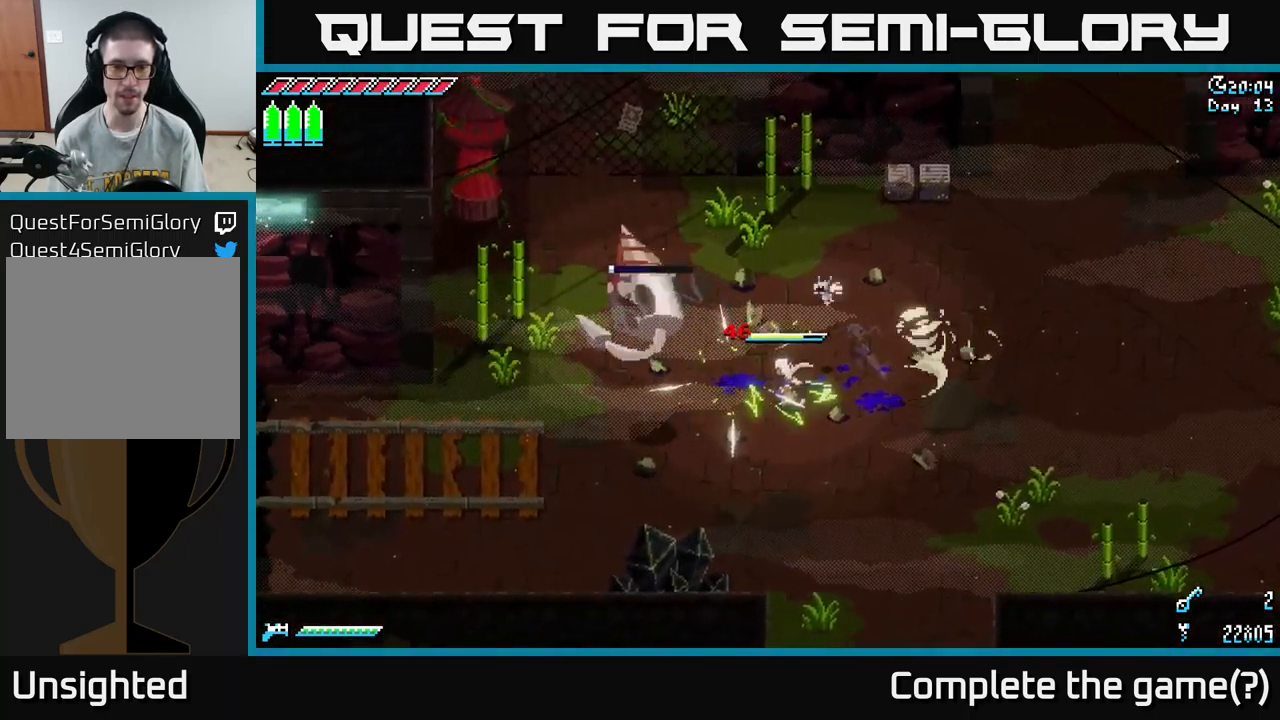
{"buttons": ["X"], "left_stick": "left", "right_stick": "center", "events": [[200, "X", "down"]]}
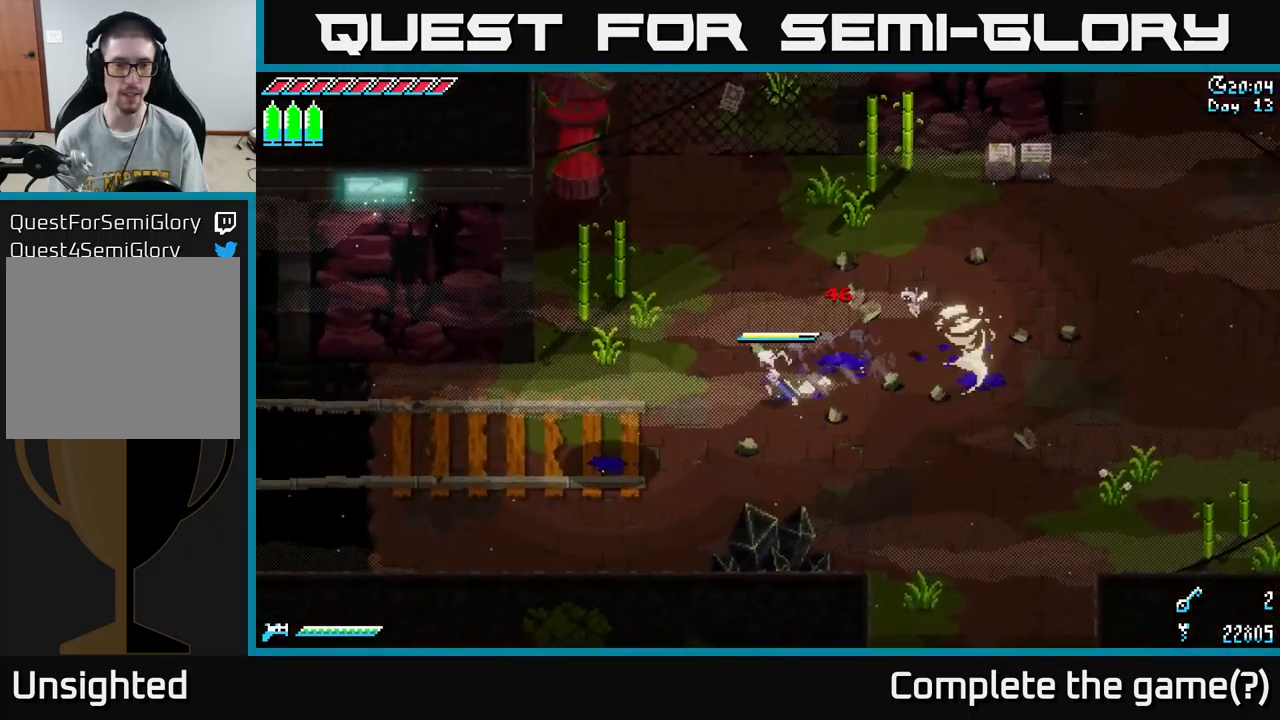
{"buttons": ["X"], "left_stick": "down-left", "right_stick": "center", "events": [[50, "left_stick", "up-left"], [317, "left_stick", "left"], [450, "left_stick", "down-left"]]}
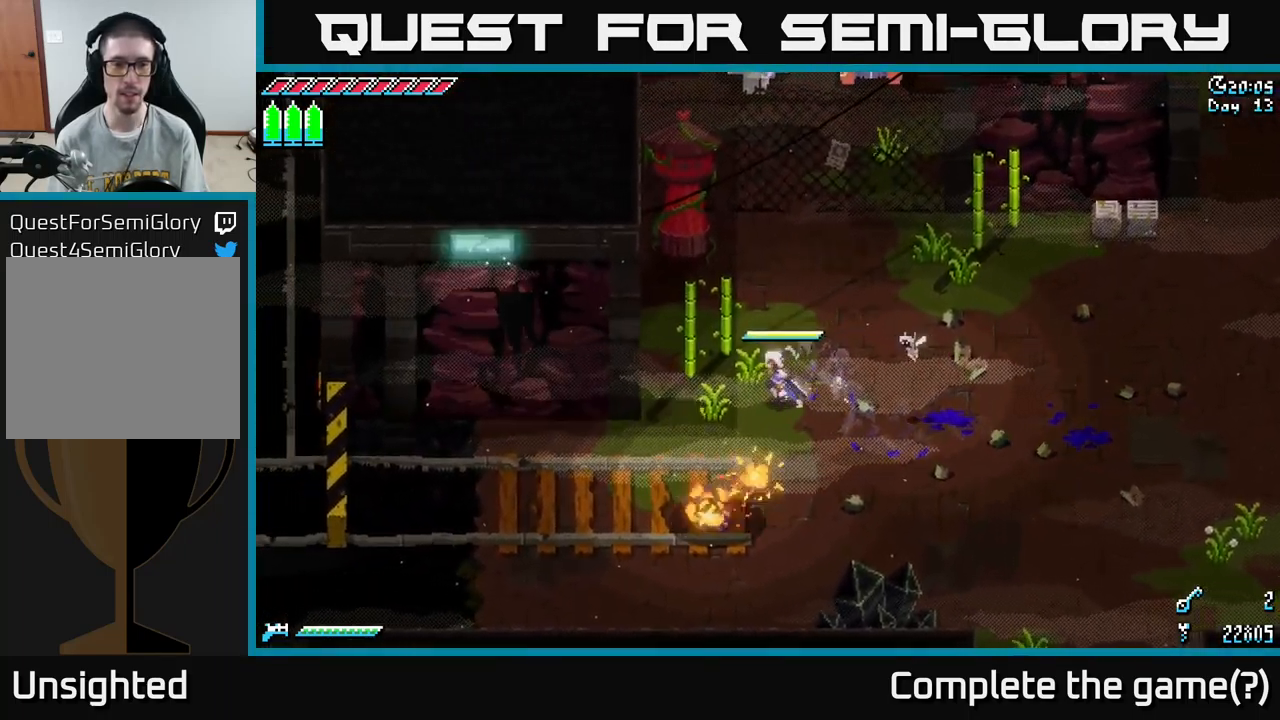
{"buttons": ["X"], "left_stick": "down-left", "right_stick": "center", "events": []}
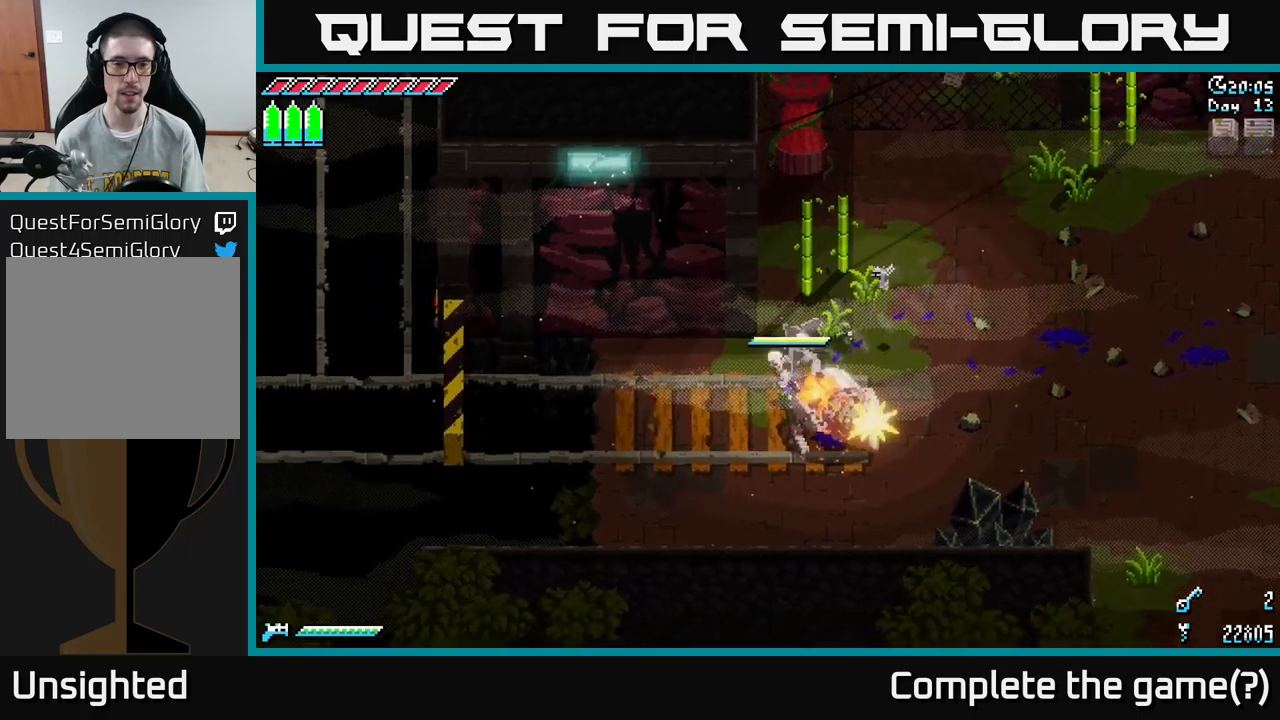
{"buttons": ["X"], "left_stick": "up-right", "right_stick": "center", "events": [[50, "left_stick", "up-left"], [83, "X", "up"], [100, "X", "down"], [133, "left_stick", "up-right"]]}
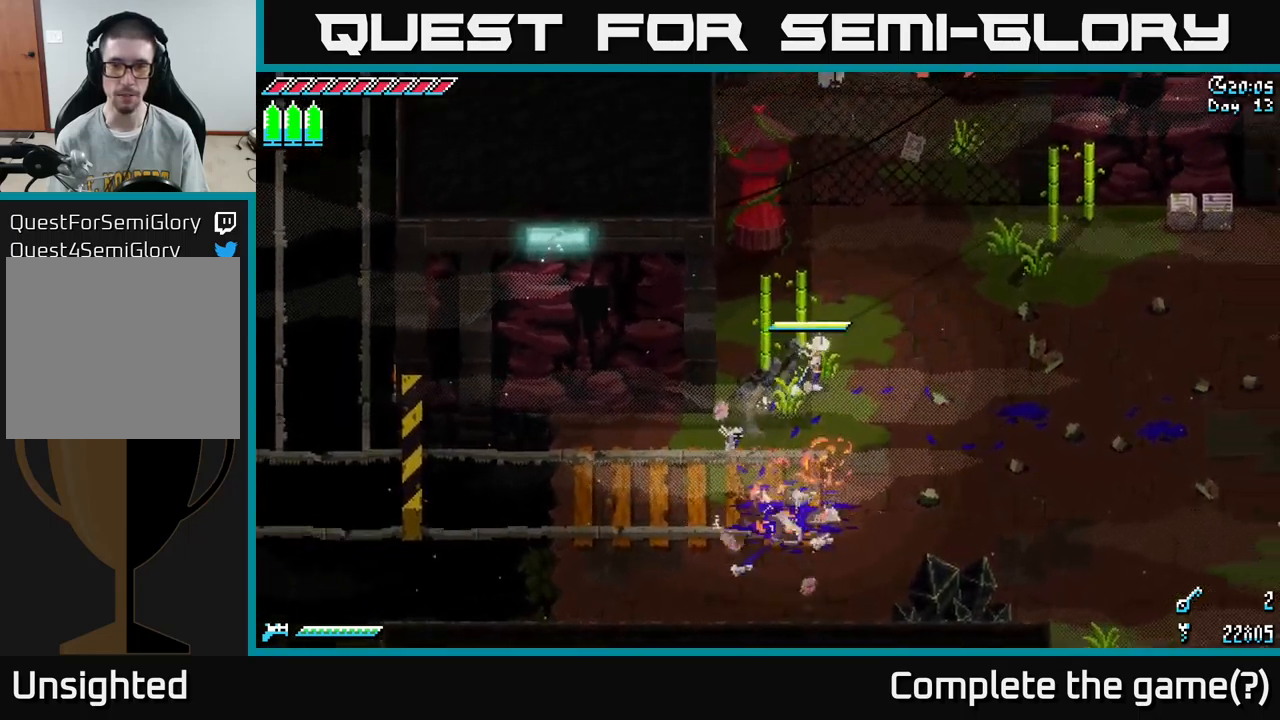
{"buttons": ["X", "R2"], "left_stick": "up-right", "right_stick": "center", "events": [[450, "R2", "down"]]}
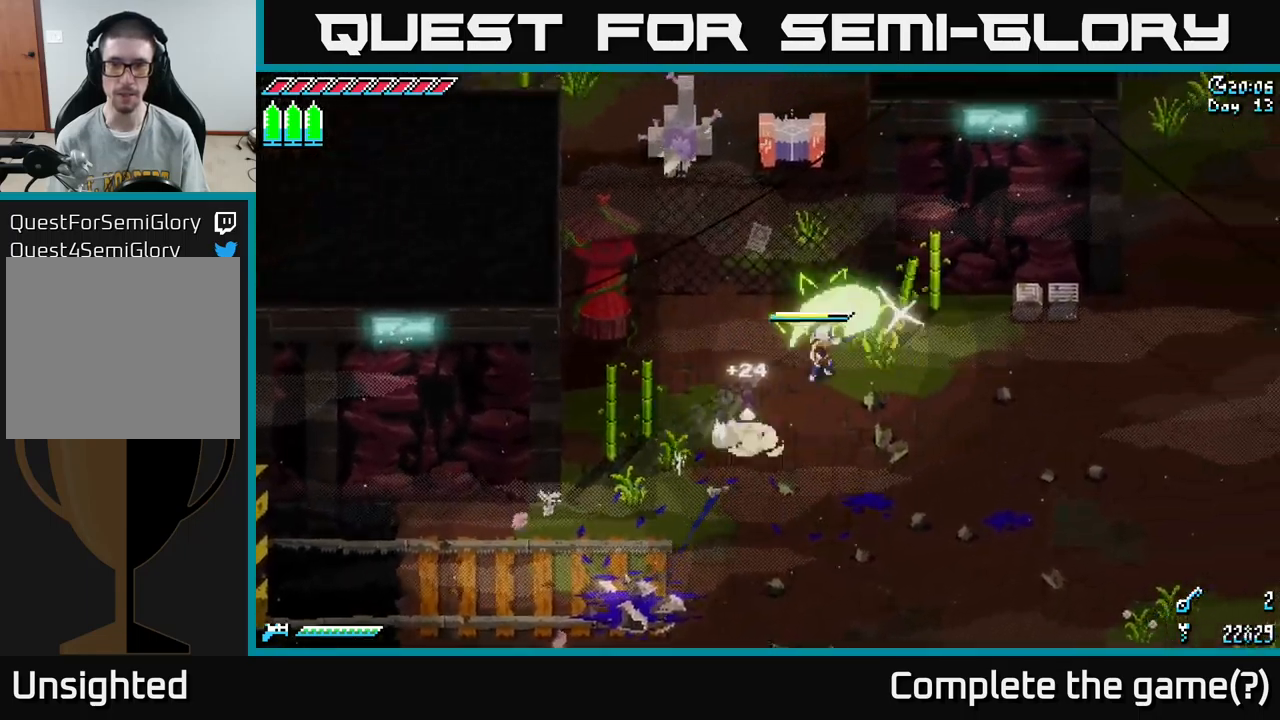
{"buttons": [], "left_stick": "up-right", "right_stick": "center", "events": [[67, "R2", "up"], [83, "X", "up"], [200, "left_stick", "center"], [450, "left_stick", "right"], [500, "left_stick", "up-right"]]}
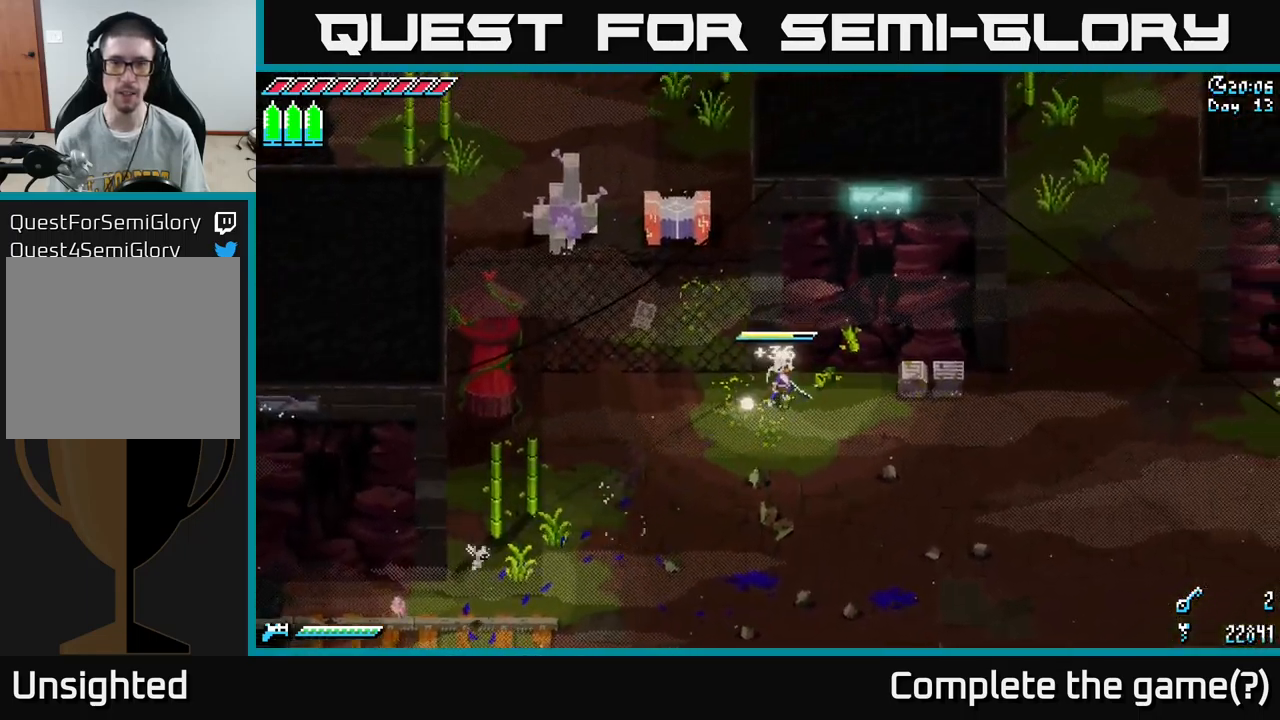
{"buttons": [], "left_stick": "left", "right_stick": "up", "events": [[167, "left_stick", "up-left"], [217, "left_stick", "left"], [250, "right_stick", "up-left"], [417, "right_stick", "up"]]}
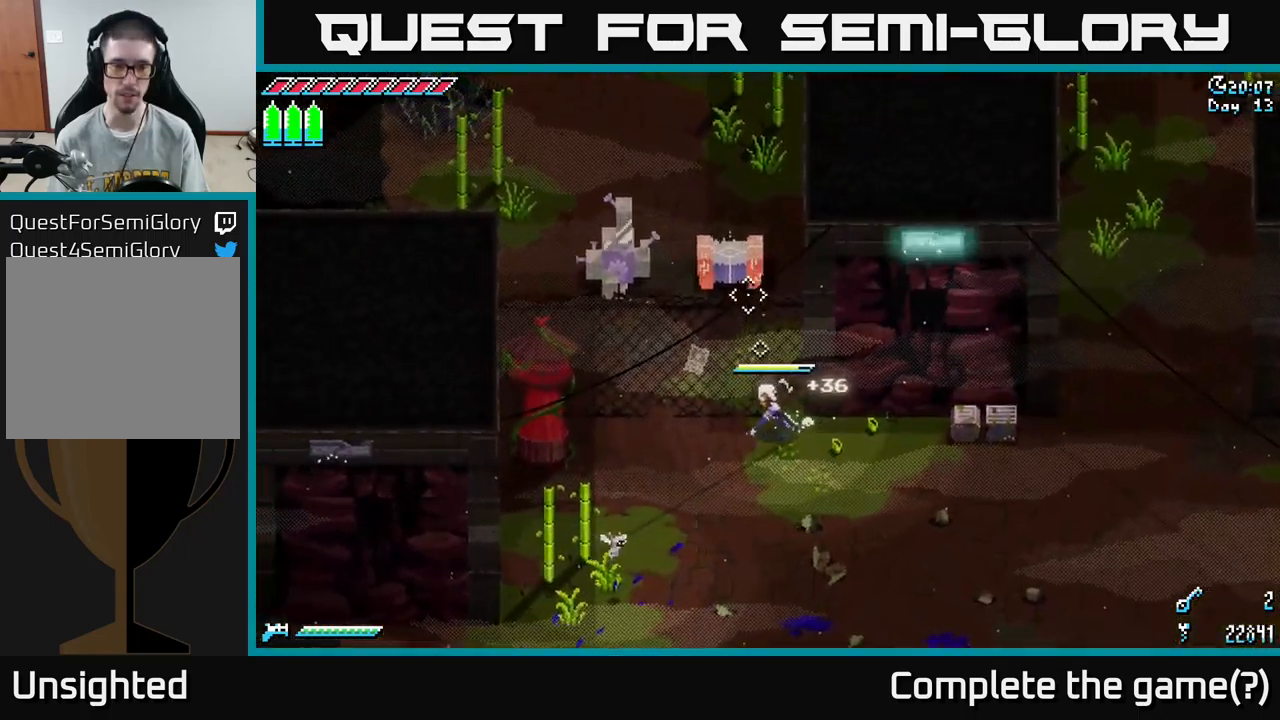
{"buttons": [], "left_stick": "center", "right_stick": "up", "events": [[83, "left_stick", "up-left"], [417, "left_stick", "center"]]}
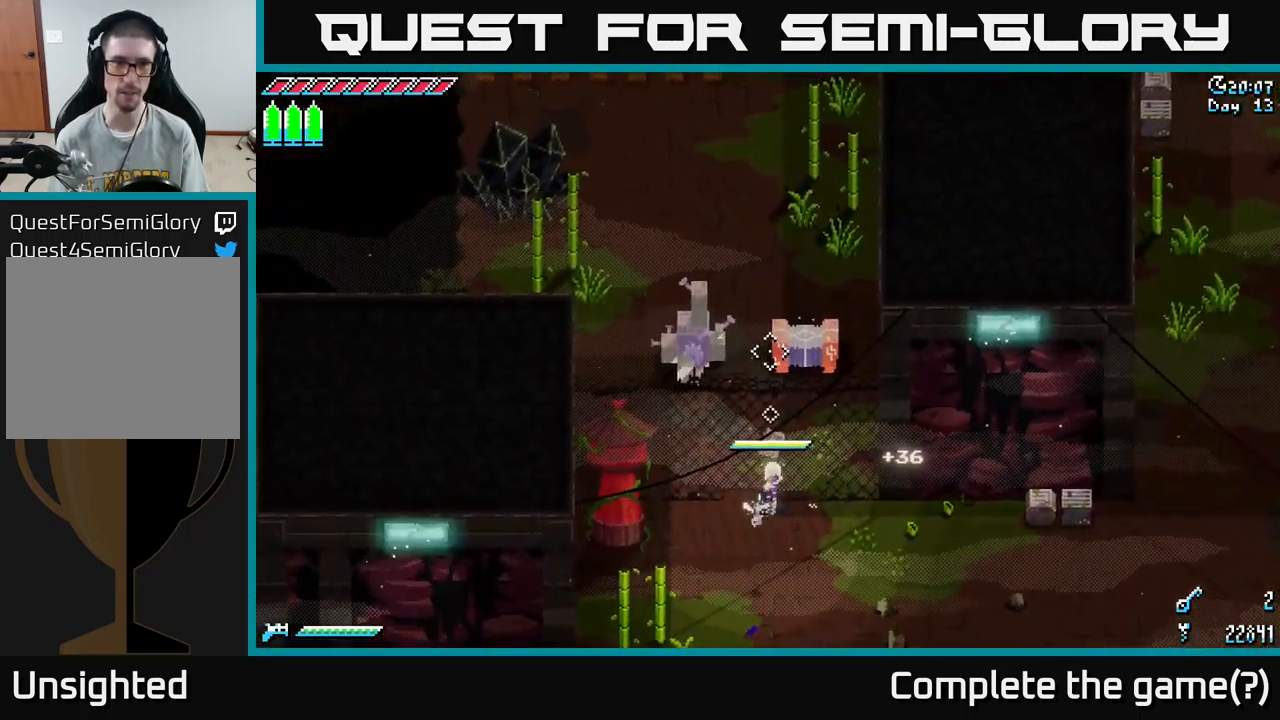
{"buttons": [], "left_stick": "right", "right_stick": "up", "events": [[450, "left_stick", "right"]]}
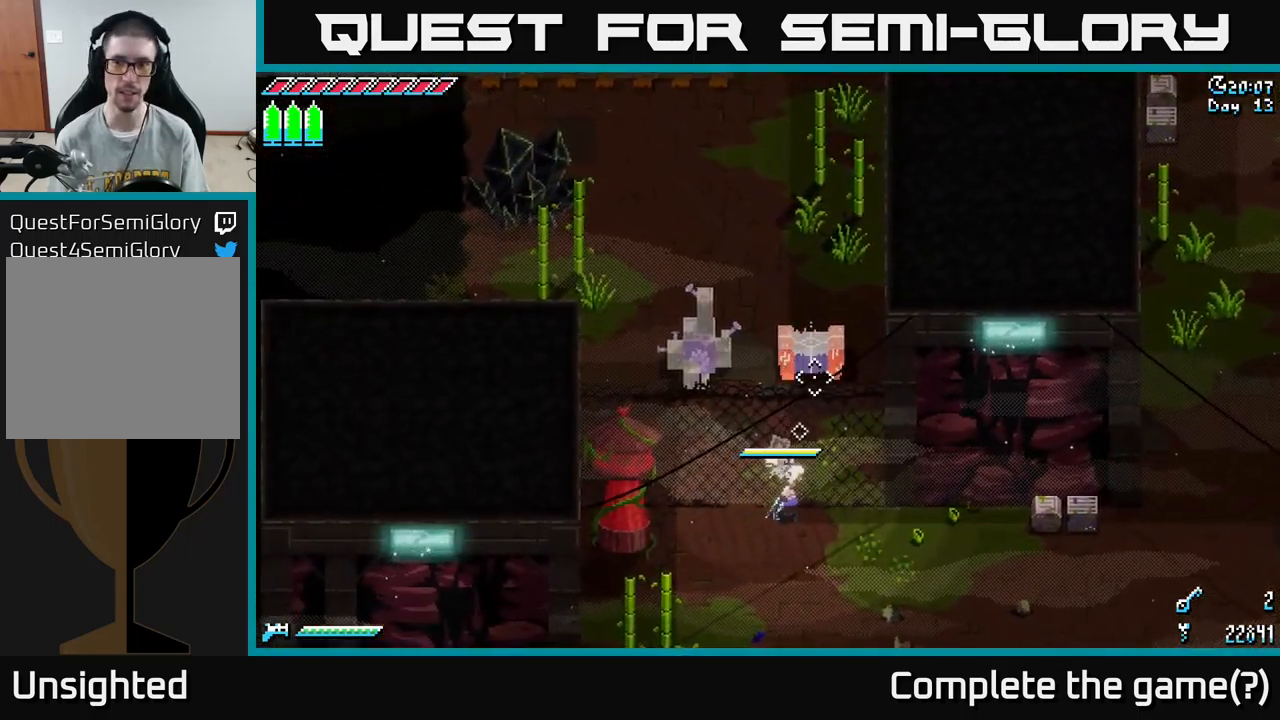
{"buttons": ["X"], "left_stick": "down", "right_stick": "center", "events": [[50, "right_stick", "right"], [67, "left_stick", "down-right"], [167, "right_stick", "down"], [200, "left_stick", "down"], [267, "right_stick", "center"], [350, "X", "down"]]}
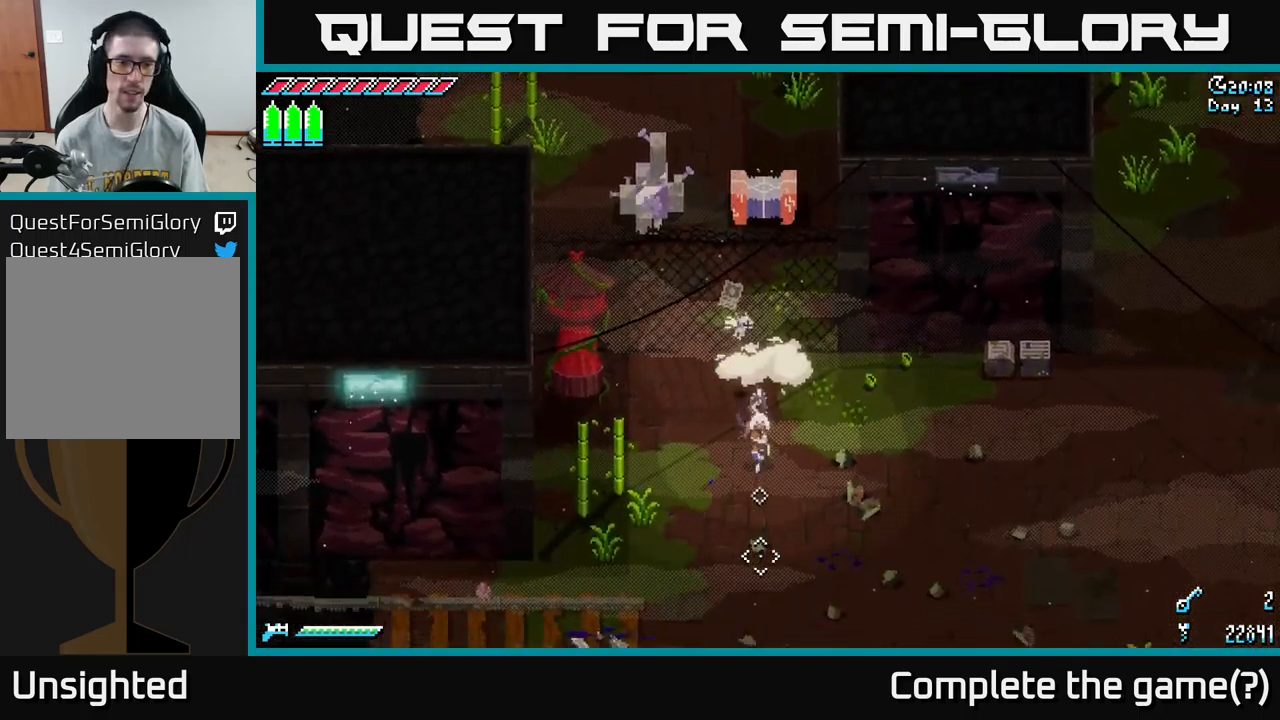
{"buttons": ["X"], "left_stick": "down-left", "right_stick": "center", "events": [[200, "left_stick", "down-left"]]}
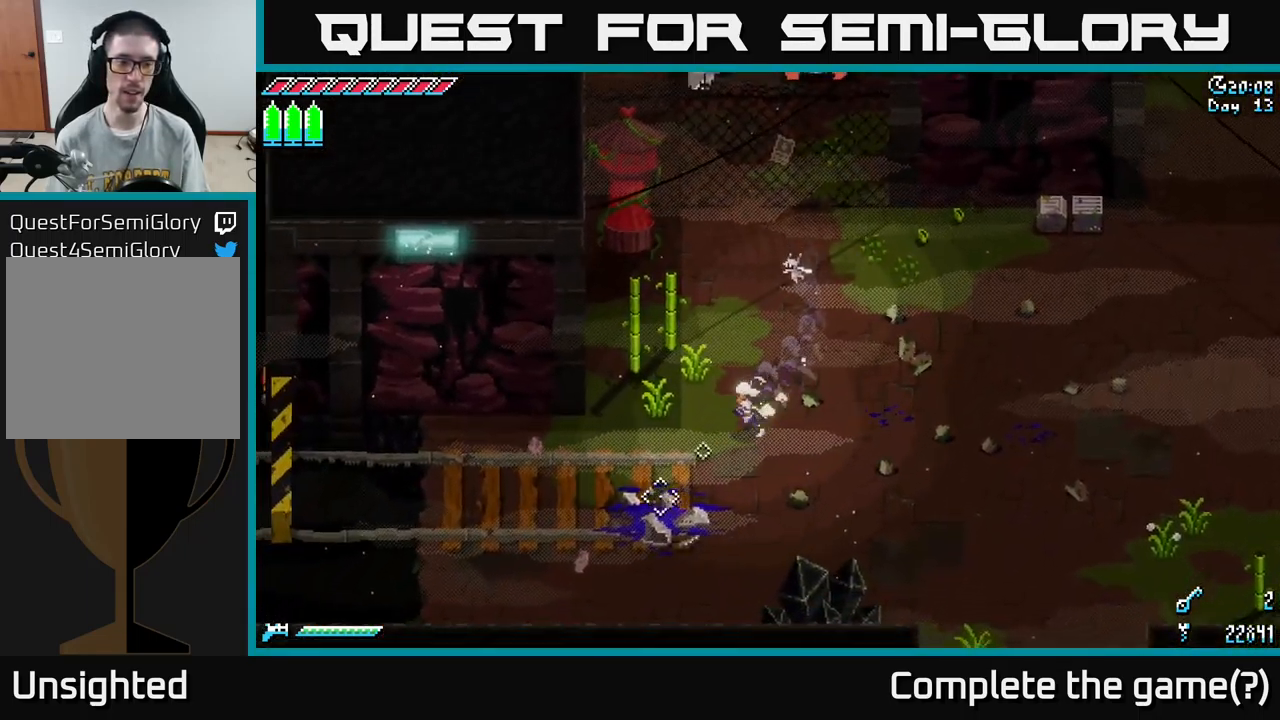
{"buttons": ["X"], "left_stick": "left", "right_stick": "center", "events": [[467, "left_stick", "left"]]}
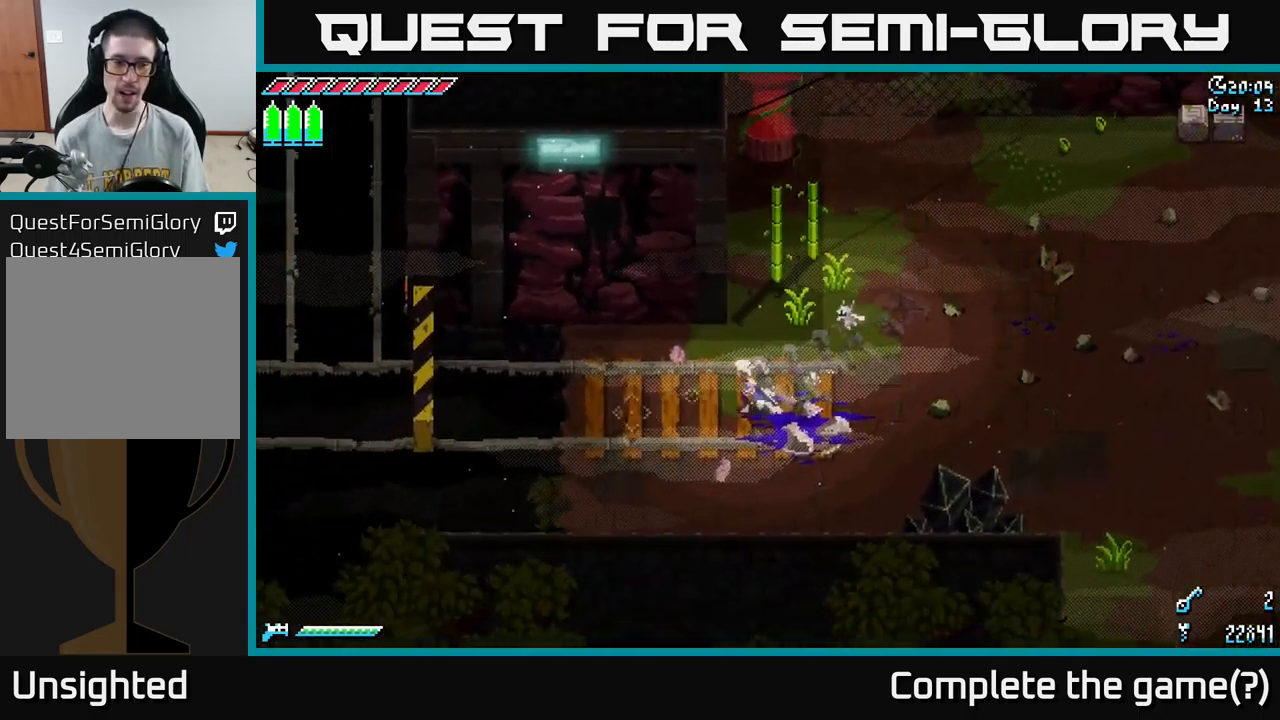
{"buttons": [], "left_stick": "left", "right_stick": "left", "events": [[50, "X", "up"], [267, "right_stick", "left"]]}
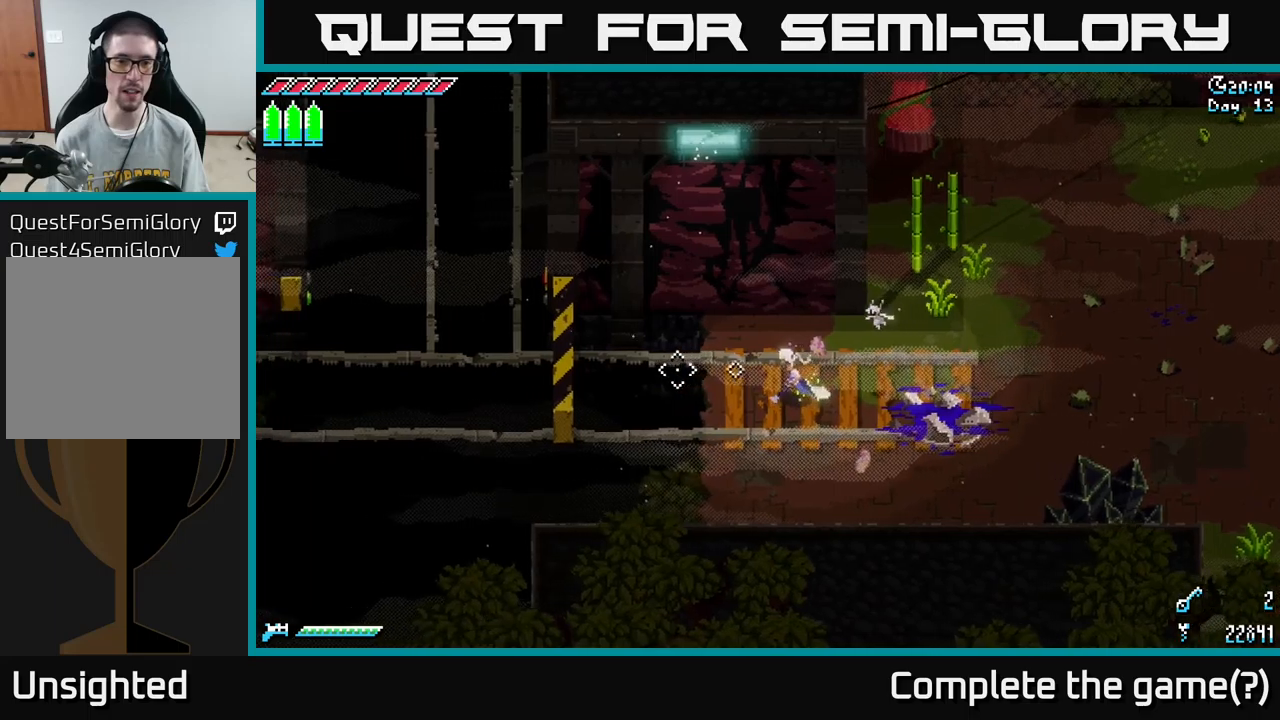
{"buttons": [], "left_stick": "center", "right_stick": "left", "events": [[284, "left_stick", "center"]]}
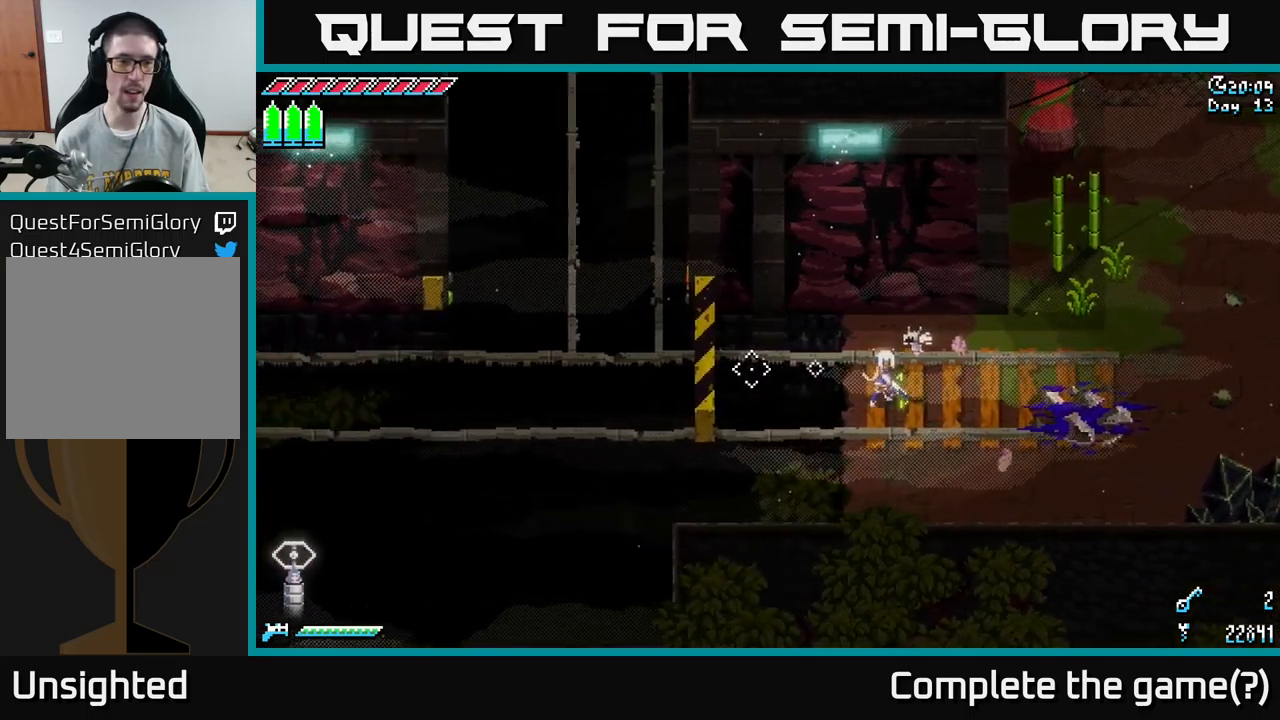
{"buttons": [], "left_stick": "center", "right_stick": "down-left", "events": [[384, "right_stick", "down-left"]]}
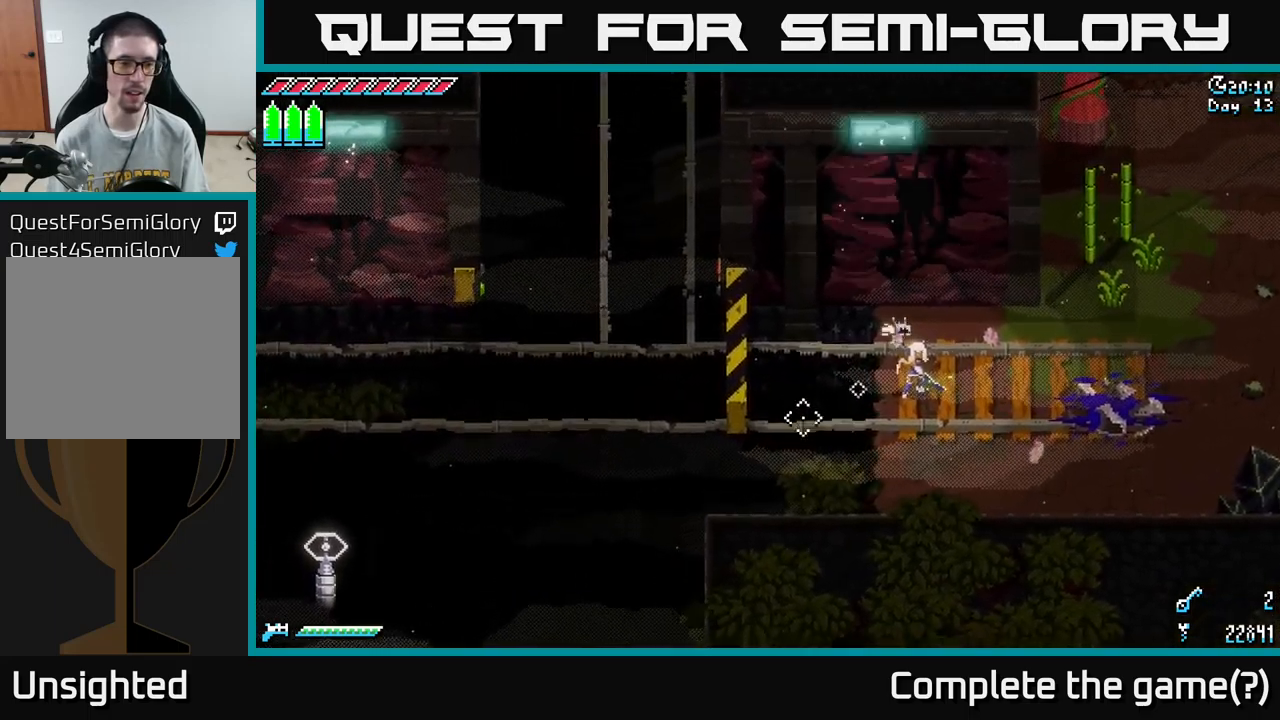
{"buttons": ["L2"], "left_stick": "center", "right_stick": "down-left", "events": [[450, "L2", "down"]]}
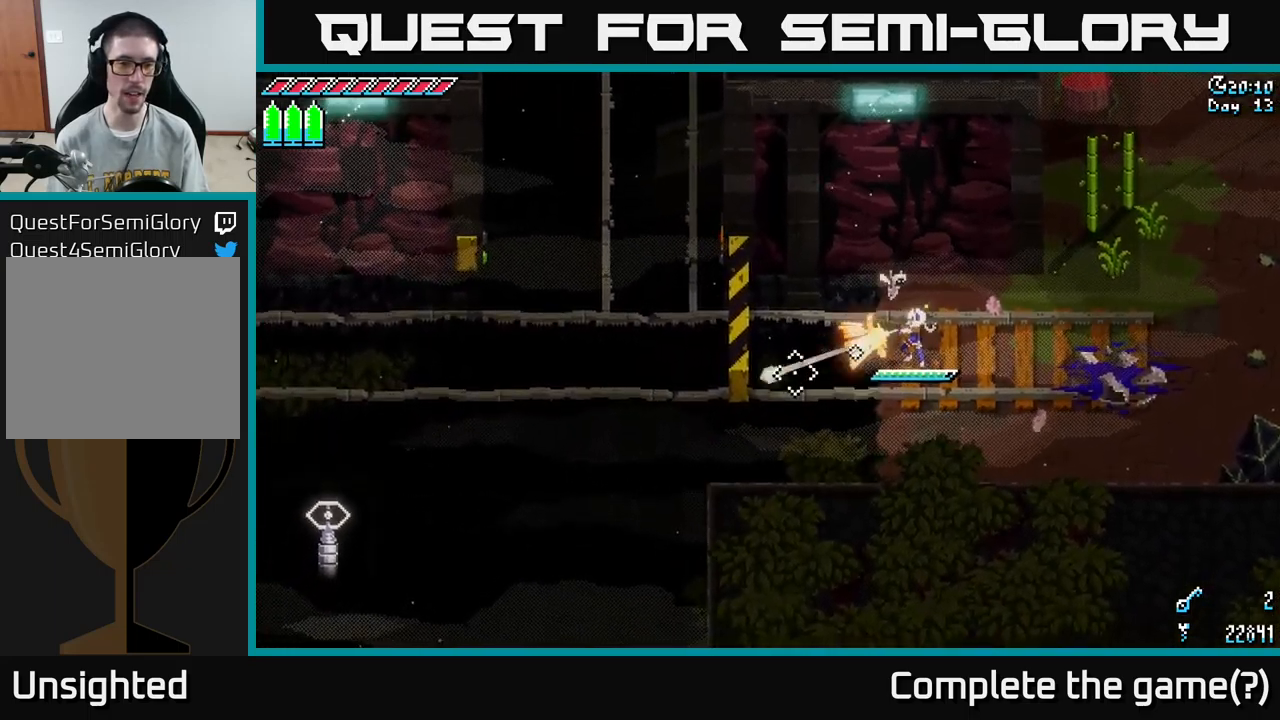
{"buttons": [], "left_stick": "center", "right_stick": "down-left", "events": [[34, "L2", "up"], [150, "left_stick", "down-right"], [300, "left_stick", "center"], [367, "L2", "down"], [467, "L2", "up"]]}
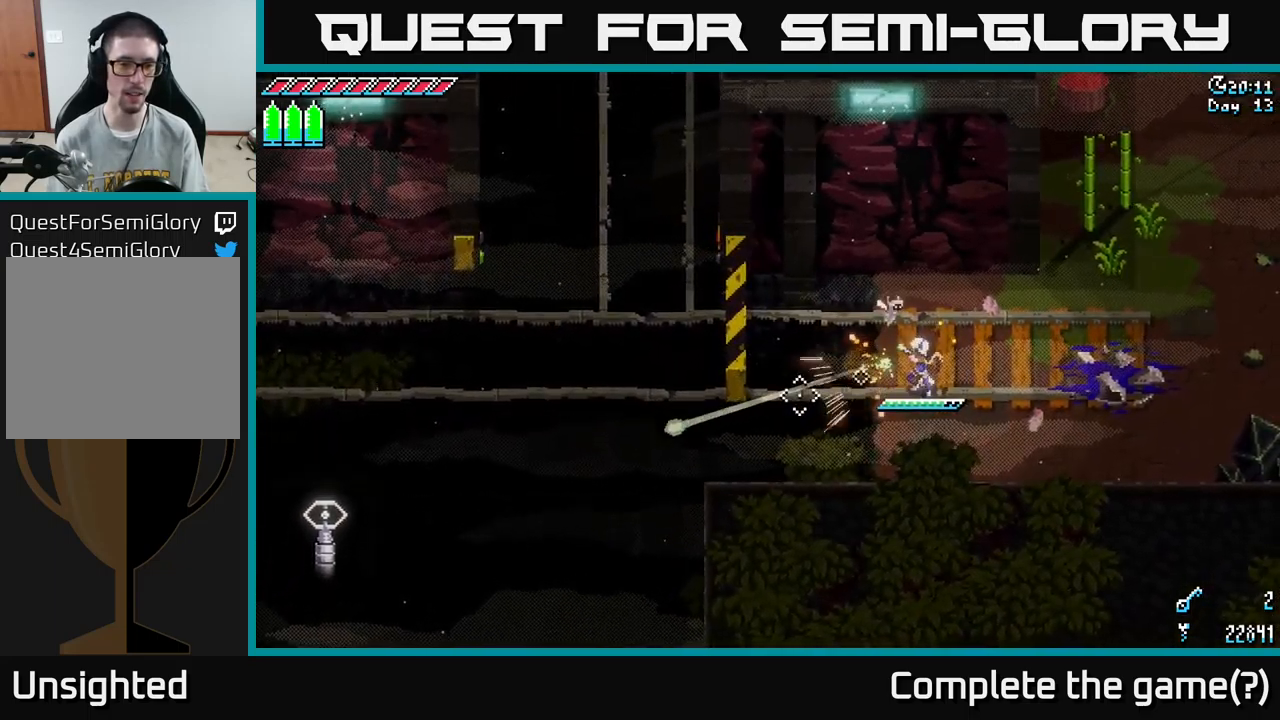
{"buttons": [], "left_stick": "center", "right_stick": "down-left", "events": []}
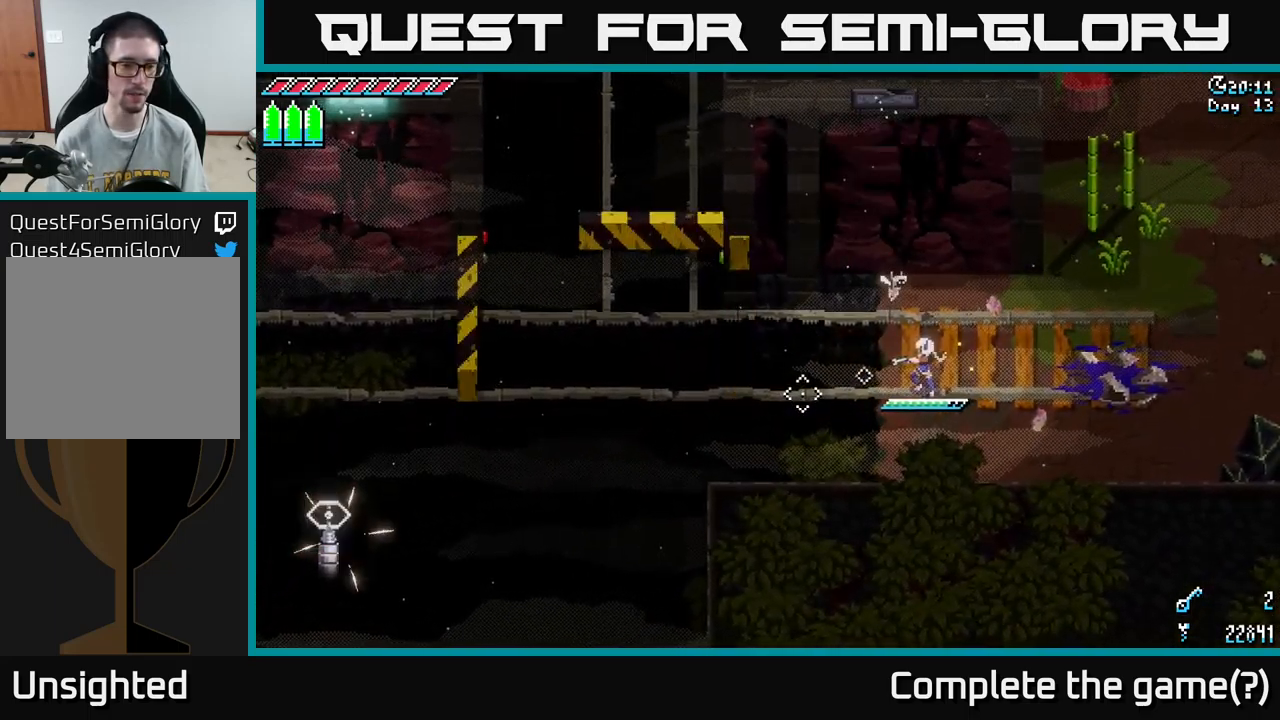
{"buttons": [], "left_stick": "center", "right_stick": "left", "events": [[250, "right_stick", "left"]]}
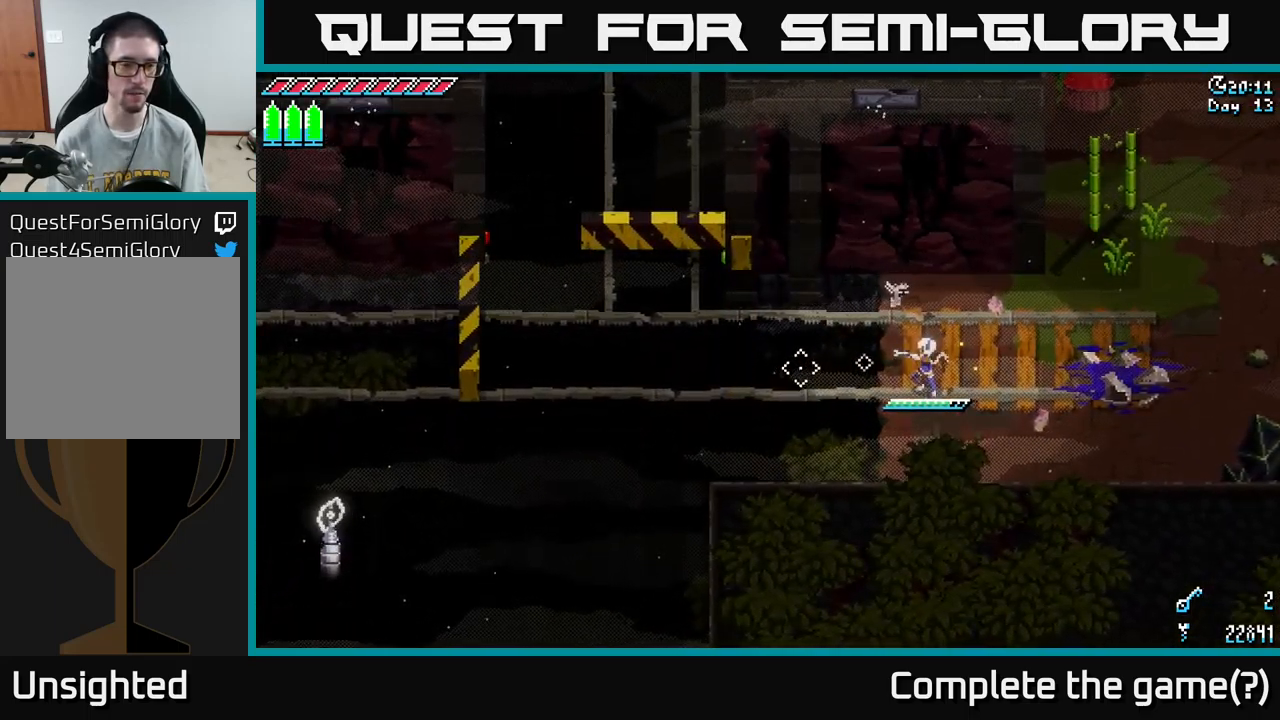
{"buttons": [], "left_stick": "center", "right_stick": "up-left", "events": [[267, "right_stick", "up-left"]]}
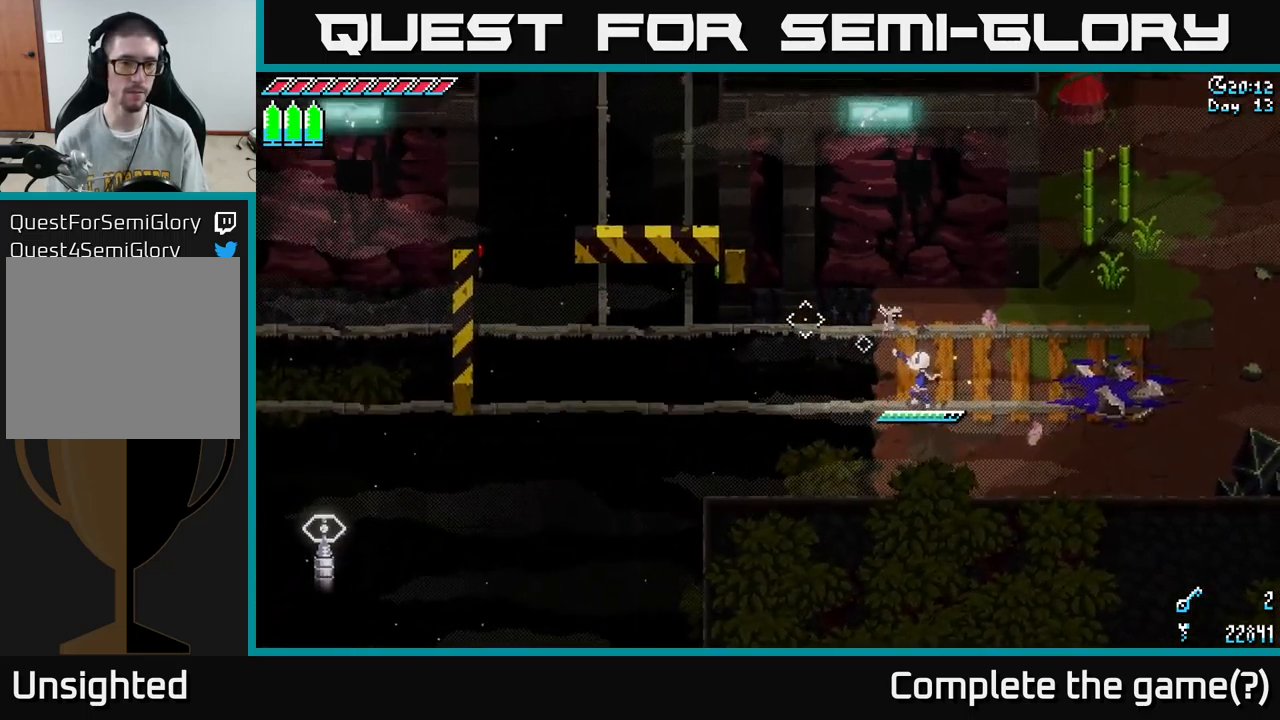
{"buttons": [], "left_stick": "center", "right_stick": "left", "events": [[84, "left_stick", "up"], [334, "right_stick", "left"], [434, "left_stick", "center"]]}
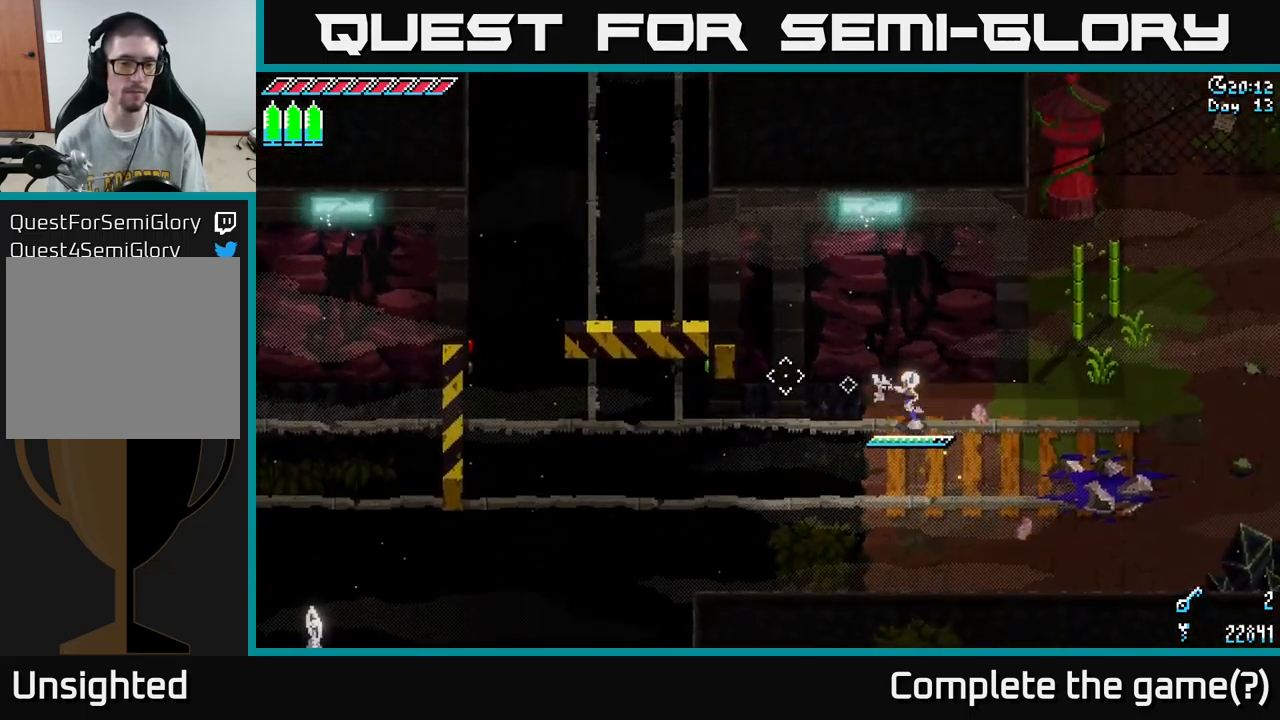
{"buttons": [], "left_stick": "up", "right_stick": "left", "events": [[284, "left_stick", "up"]]}
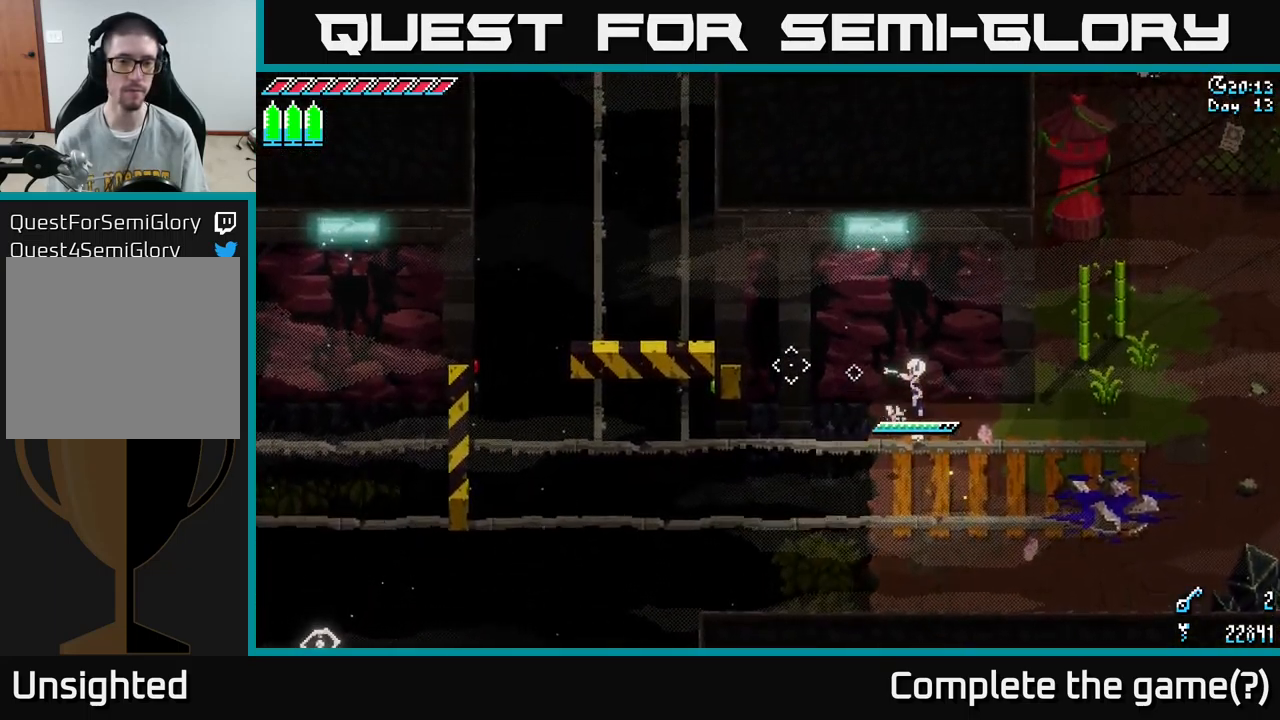
{"buttons": [], "left_stick": "down", "right_stick": "up-left", "events": [[17, "right_stick", "up-left"], [50, "left_stick", "center"], [350, "left_stick", "down"]]}
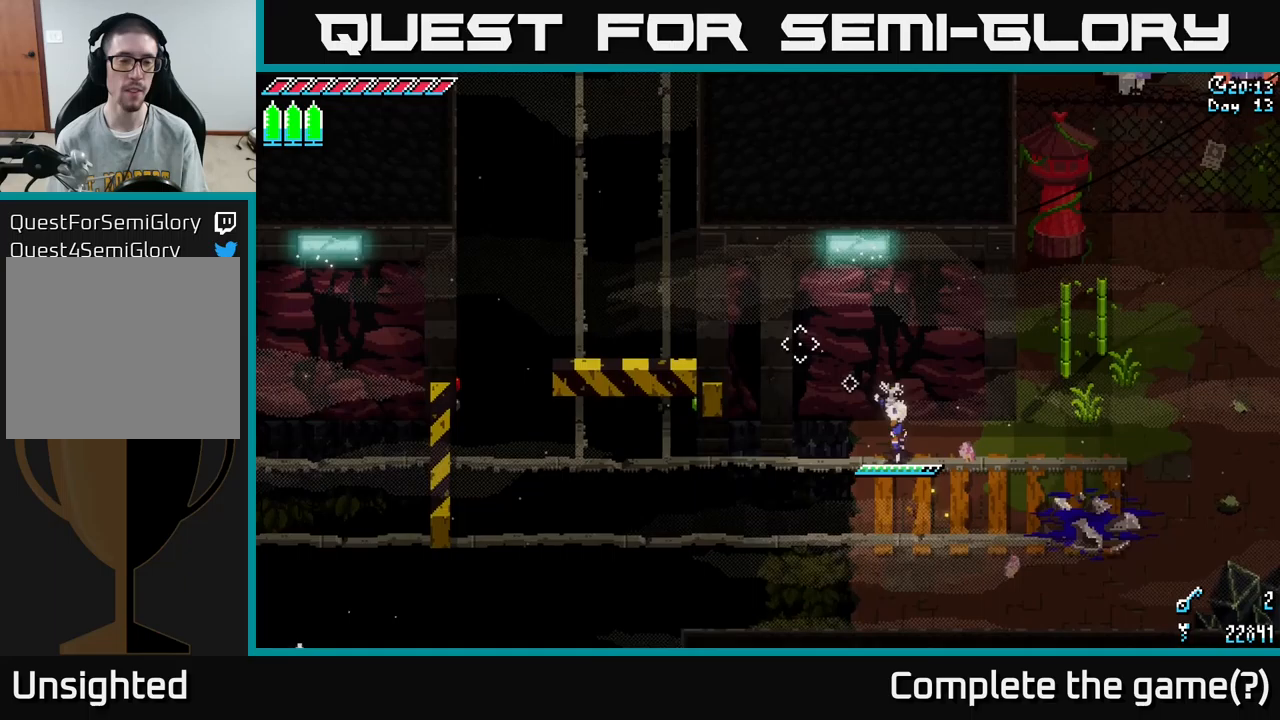
{"buttons": [], "left_stick": "center", "right_stick": "up-left", "events": [[433, "left_stick", "center"]]}